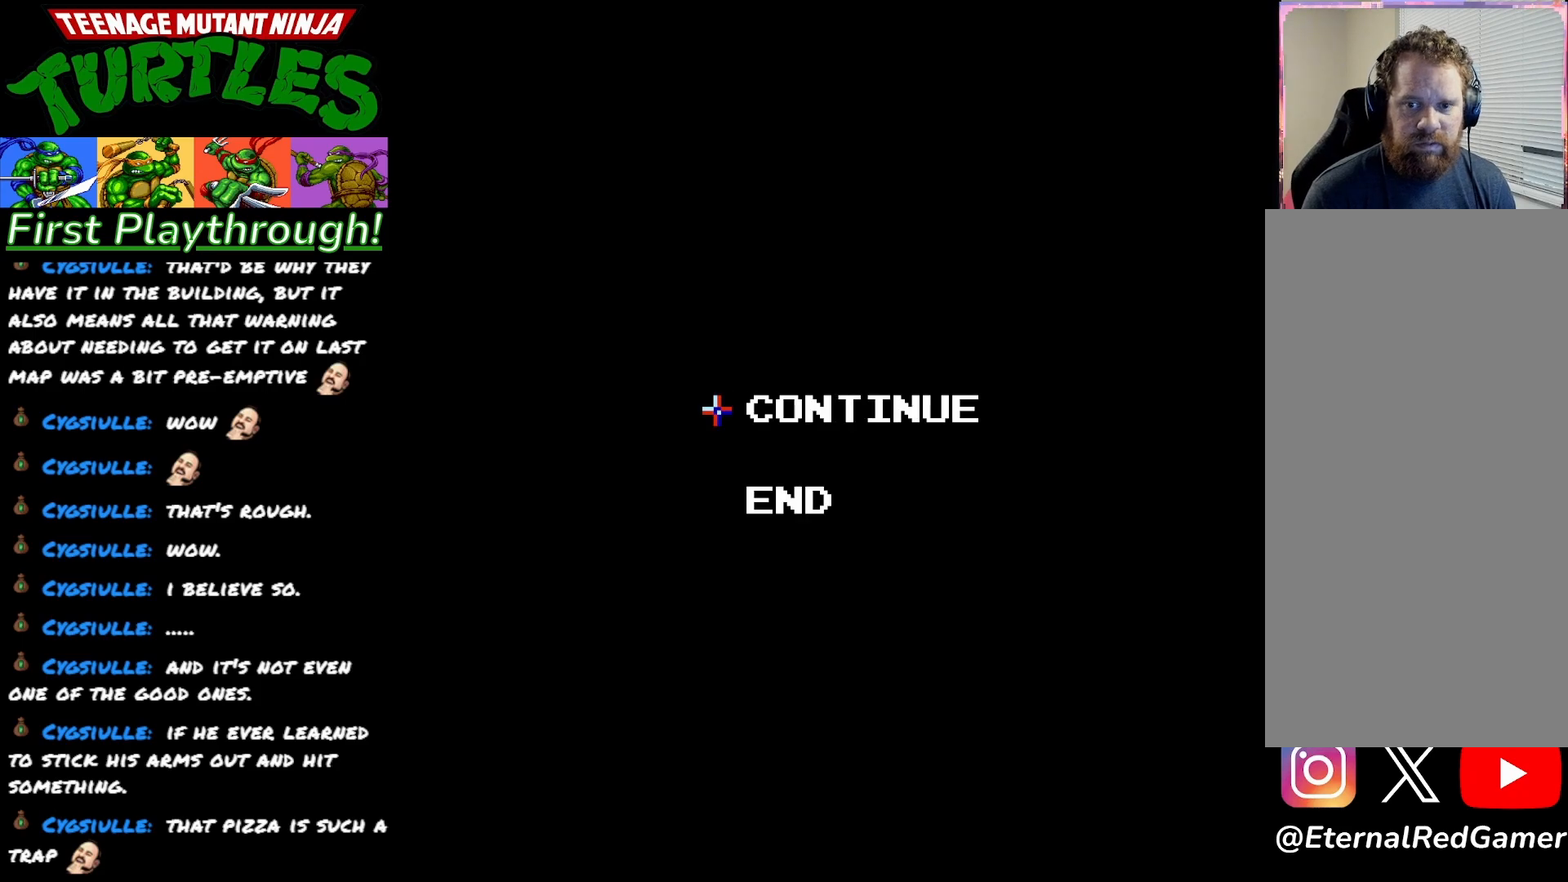
Gameplay with a controller (Xbox layout); each line is a JSON object with the inputs held at the frame after it. "events" lists button and stick changes between this image and that frame as [ms after this image, input, new state], when the widget could be followed in between. Not read: left_stick.
{"buttons": ["START"], "right_stick": "center"}
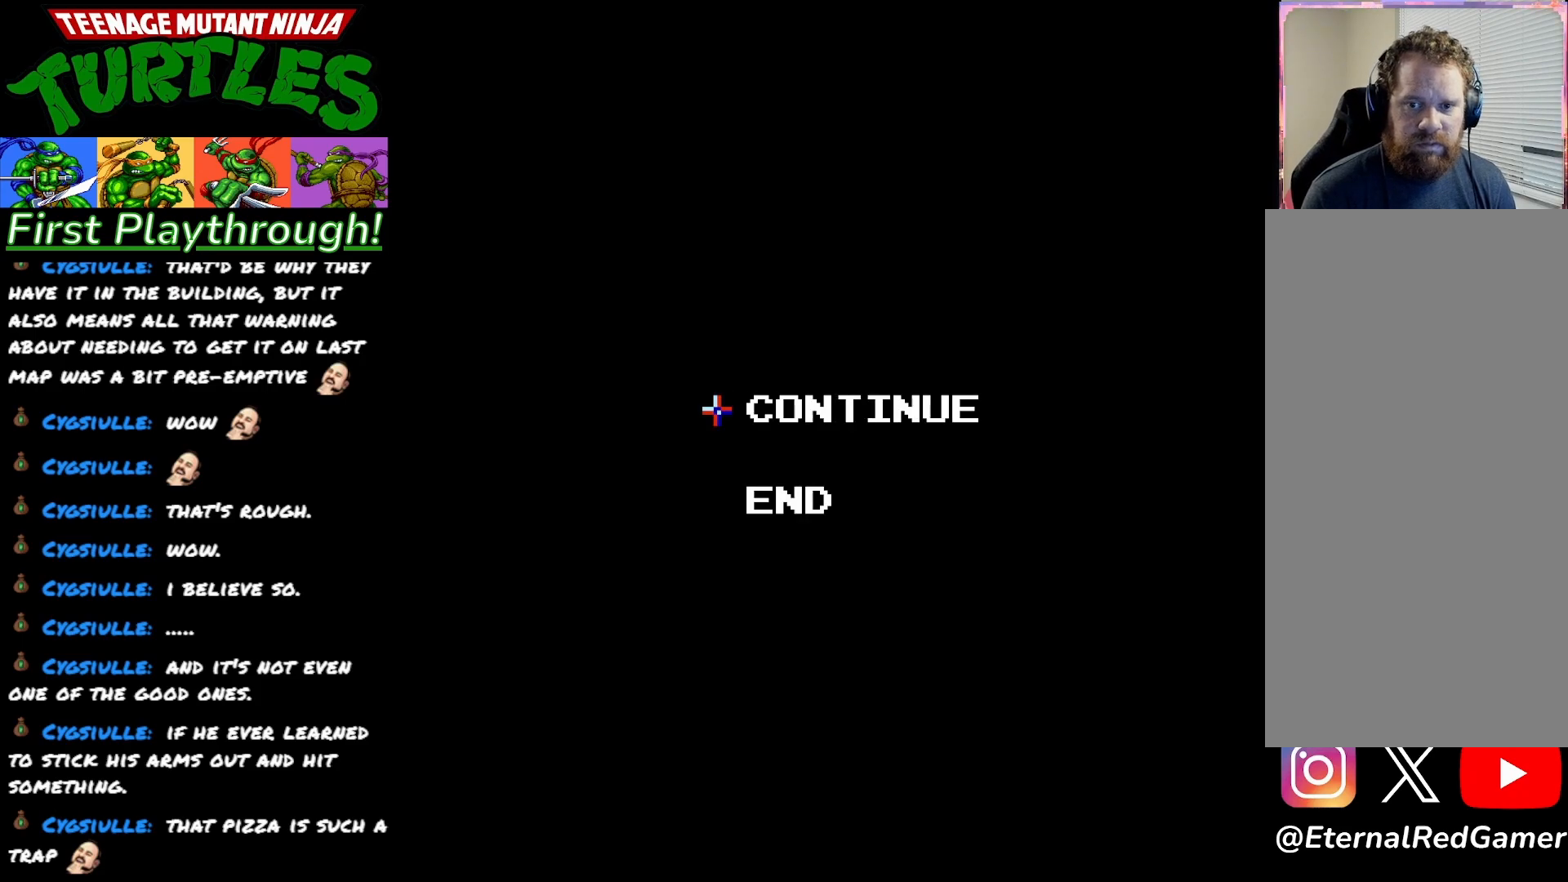
{"buttons": [], "right_stick": "center", "events": [[67, "START", "up"]]}
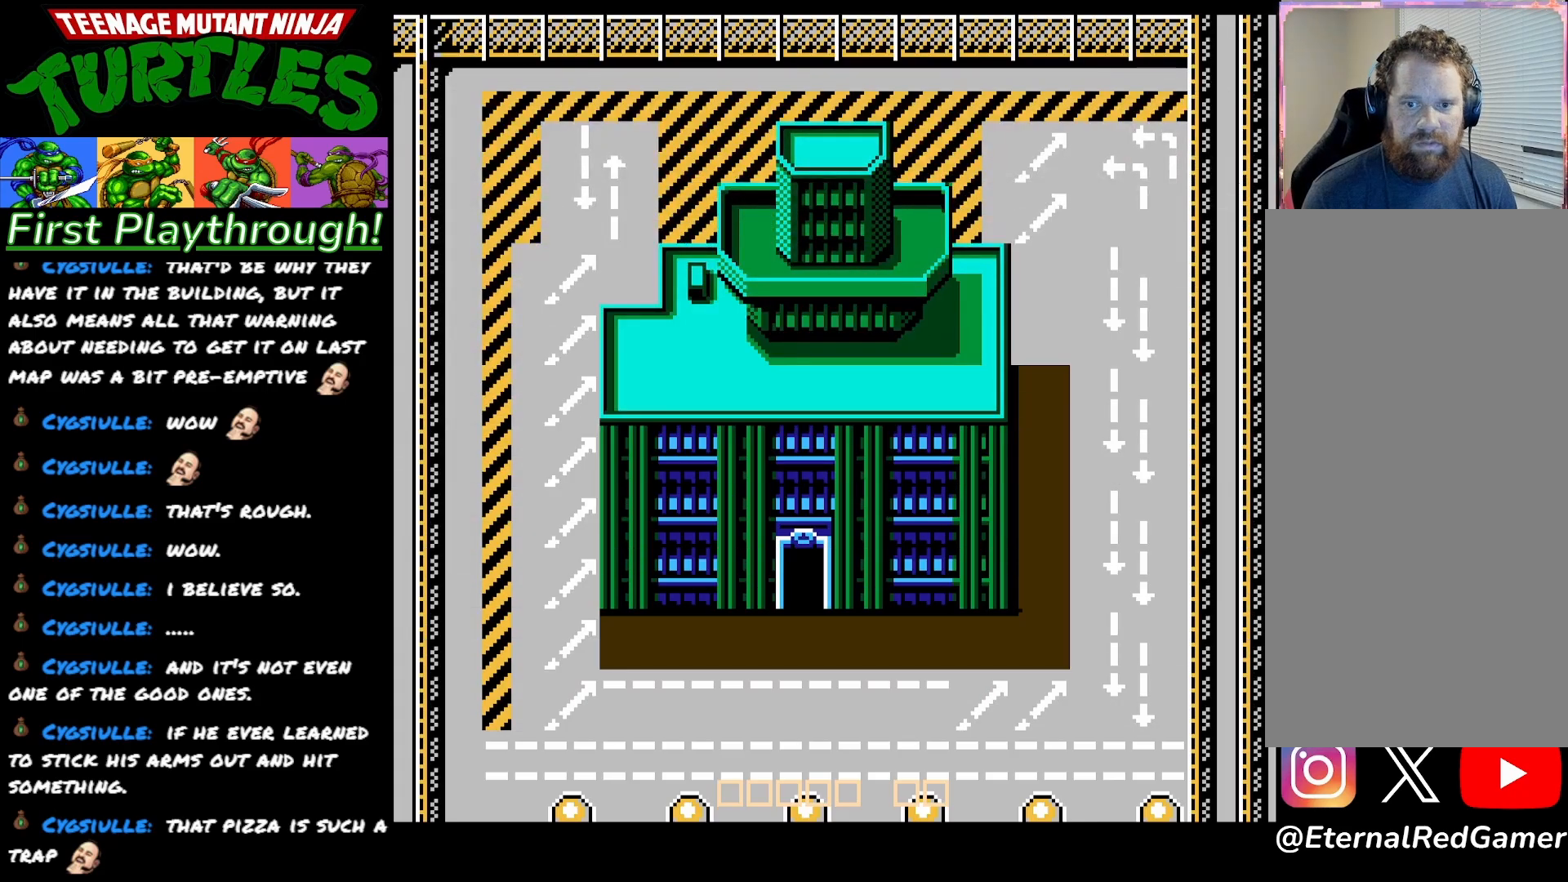
{"buttons": [], "right_stick": "center", "events": []}
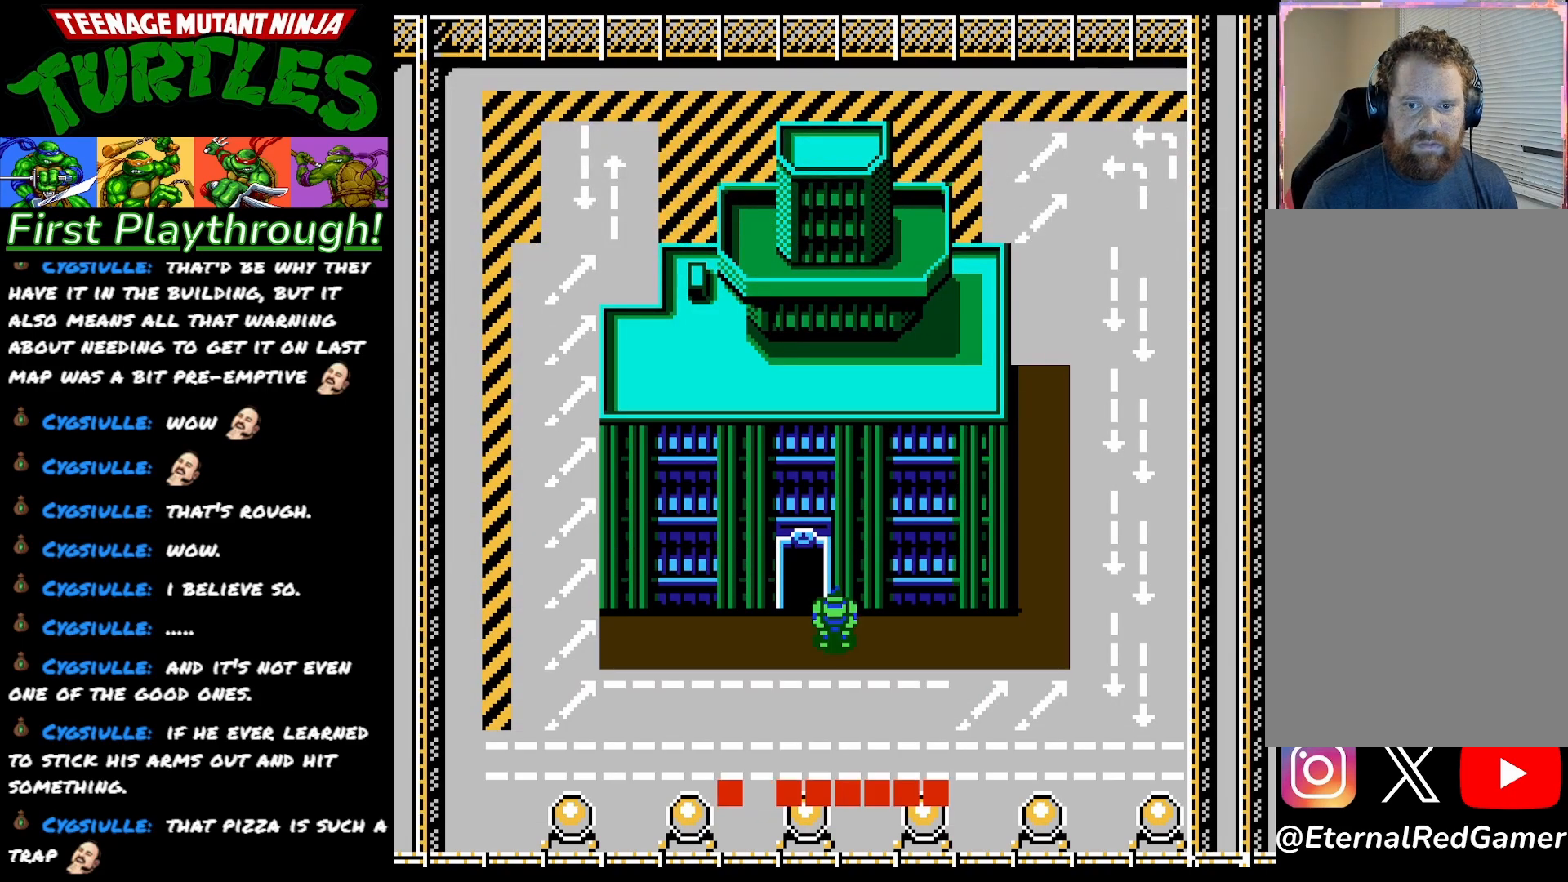
{"buttons": [], "right_stick": "center", "events": []}
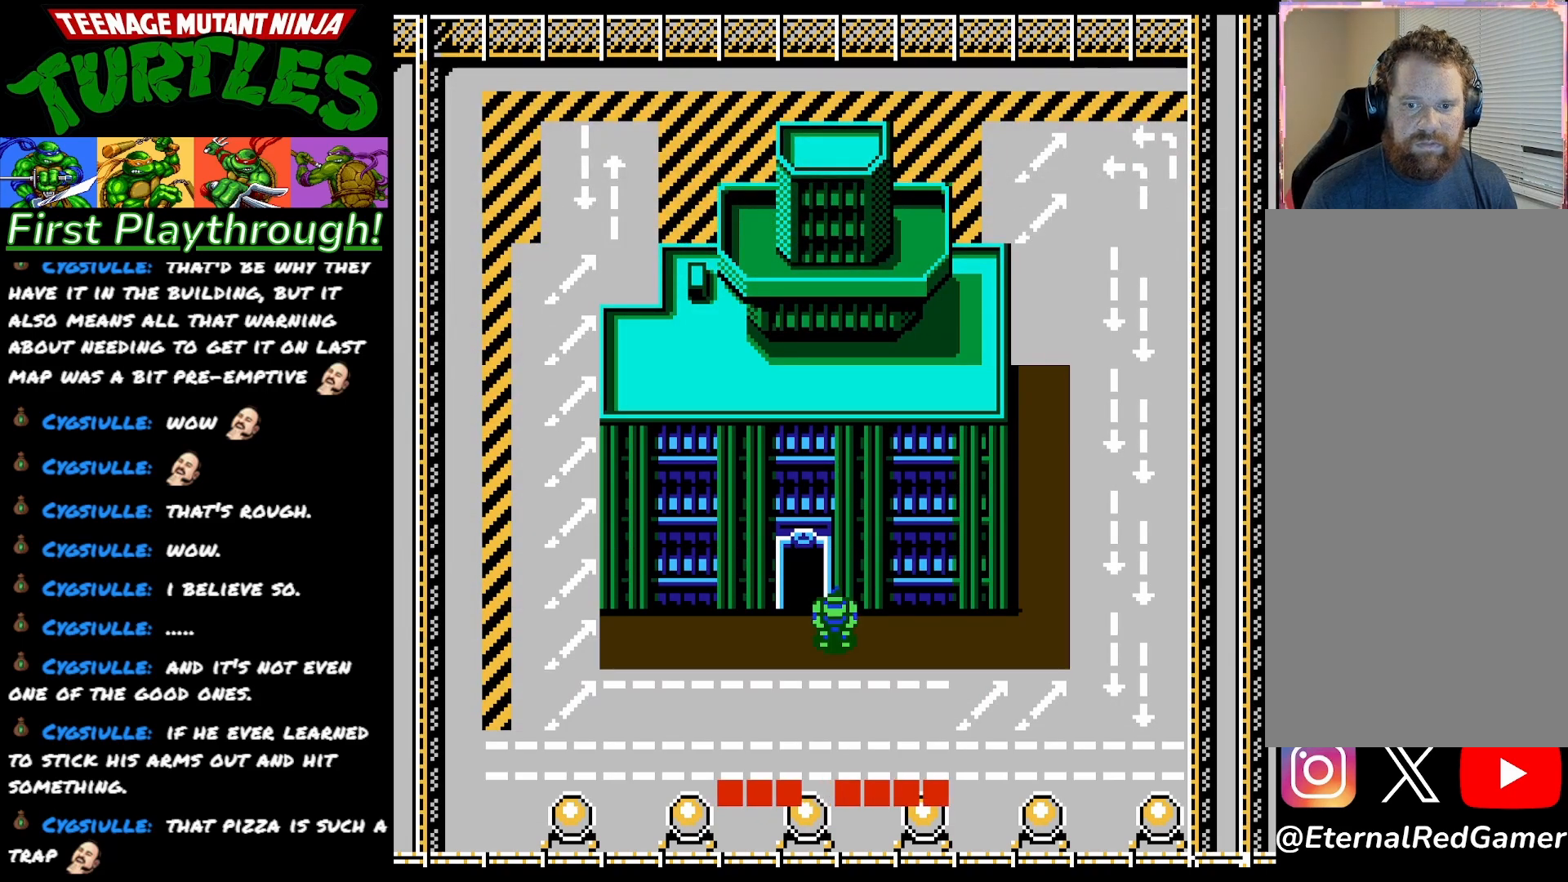
{"buttons": [], "right_stick": "center", "events": []}
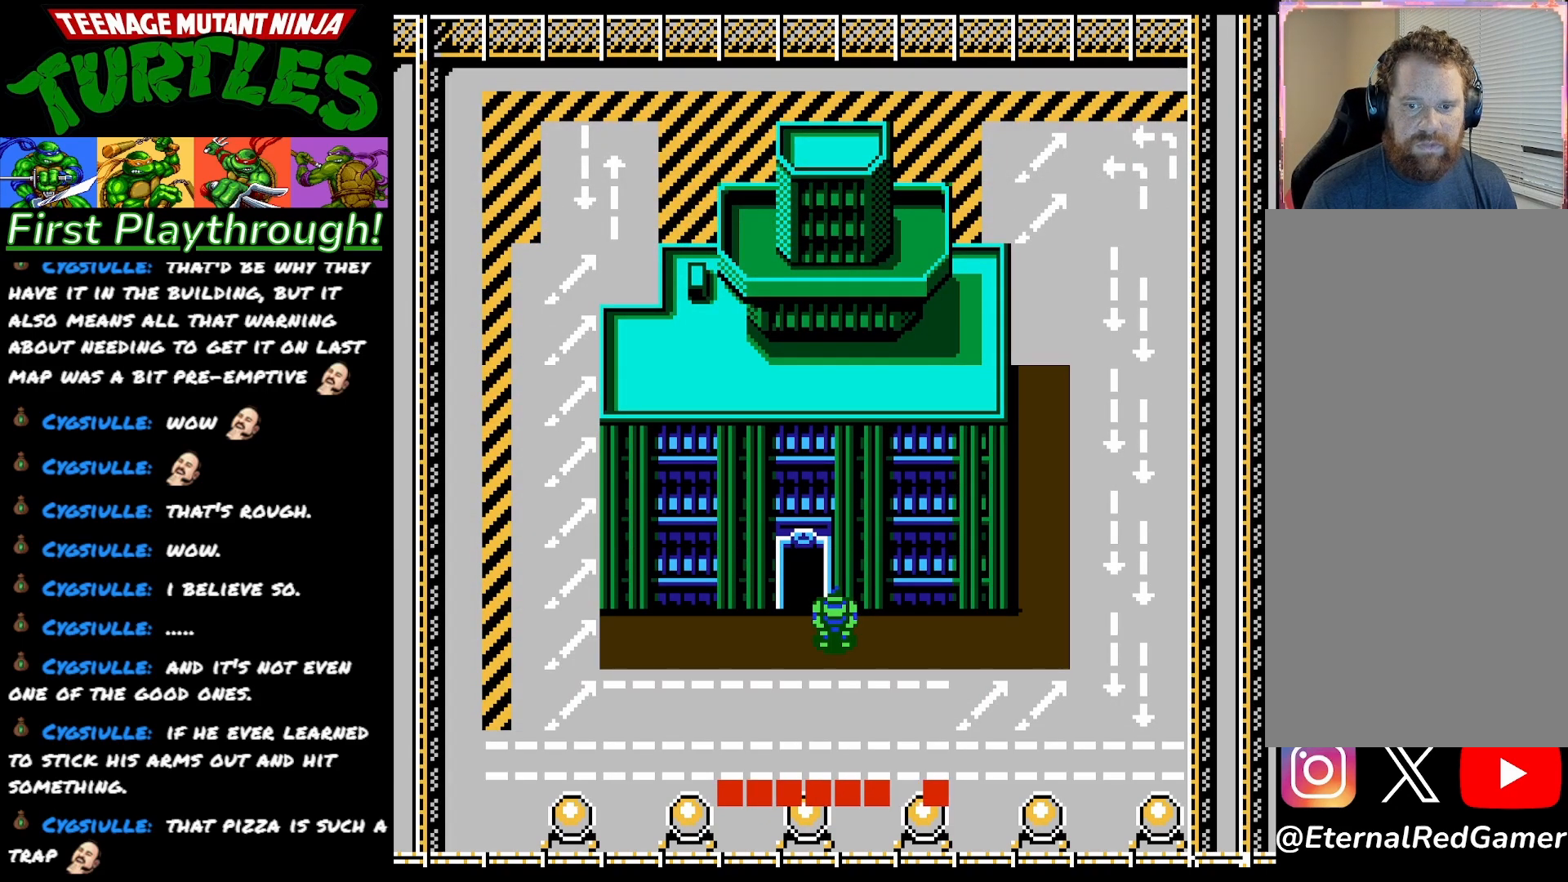
{"buttons": [], "right_stick": "center", "events": []}
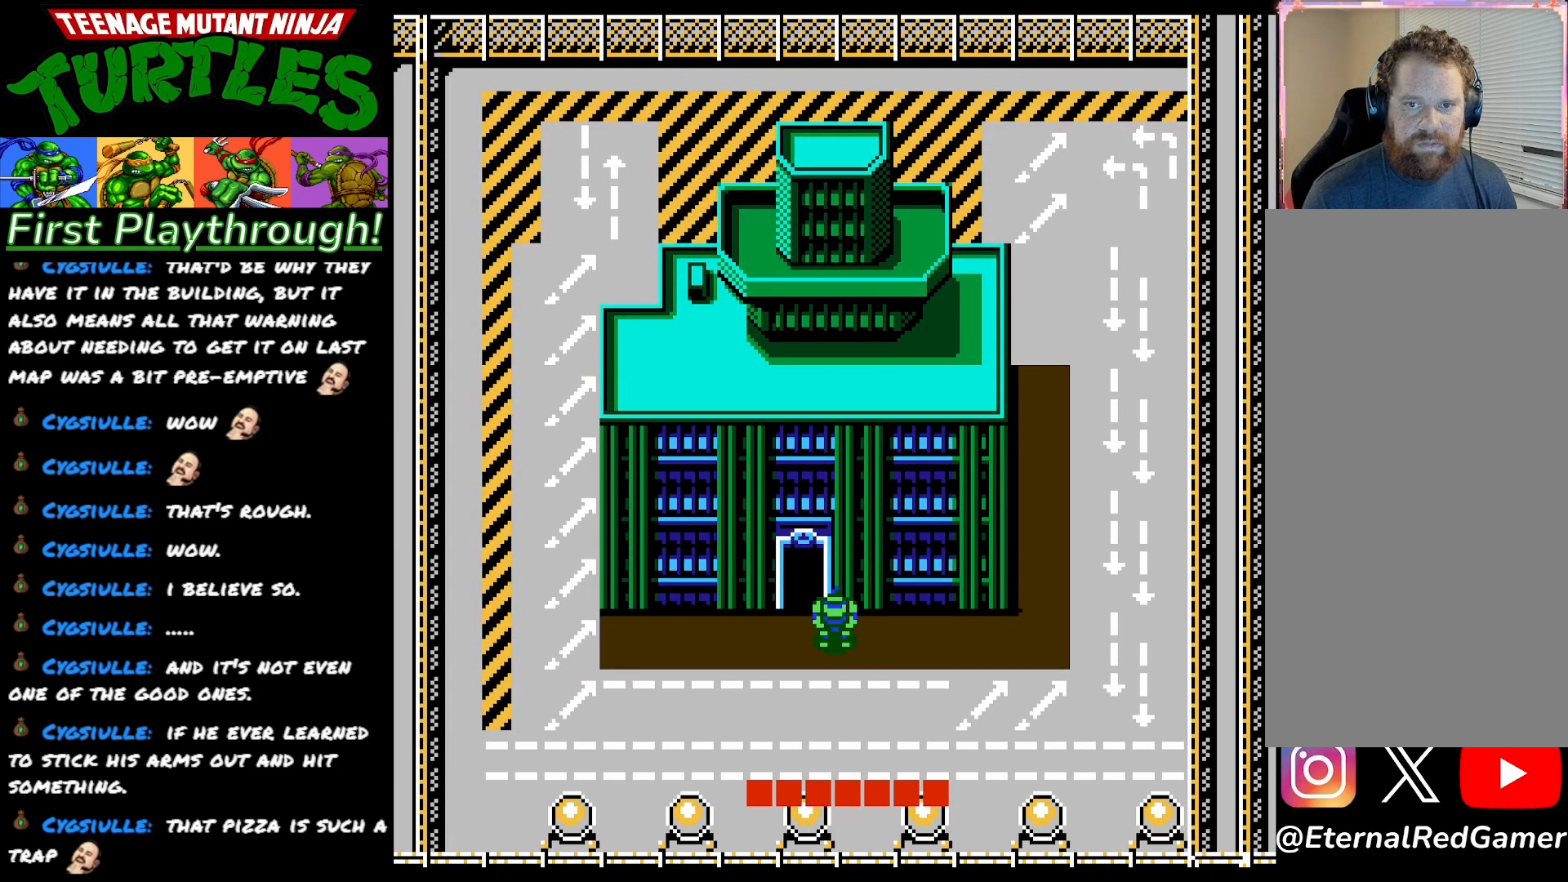
{"buttons": ["DPAD_DOWN"], "right_stick": "center", "events": [[433, "DPAD_DOWN", "down"]]}
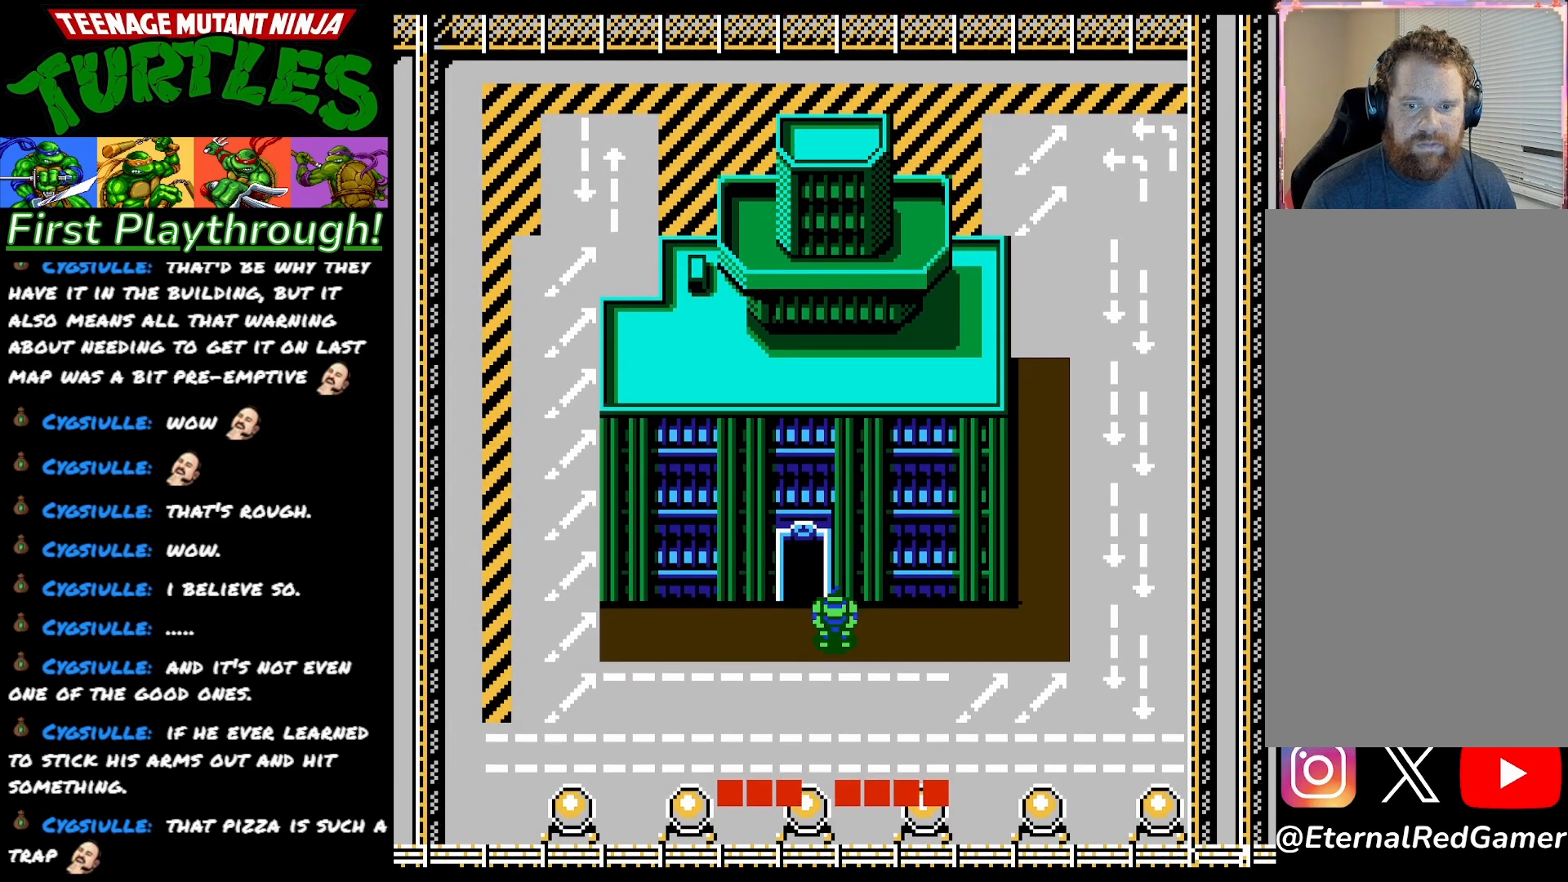
{"buttons": ["DPAD_DOWN"], "right_stick": "center", "events": []}
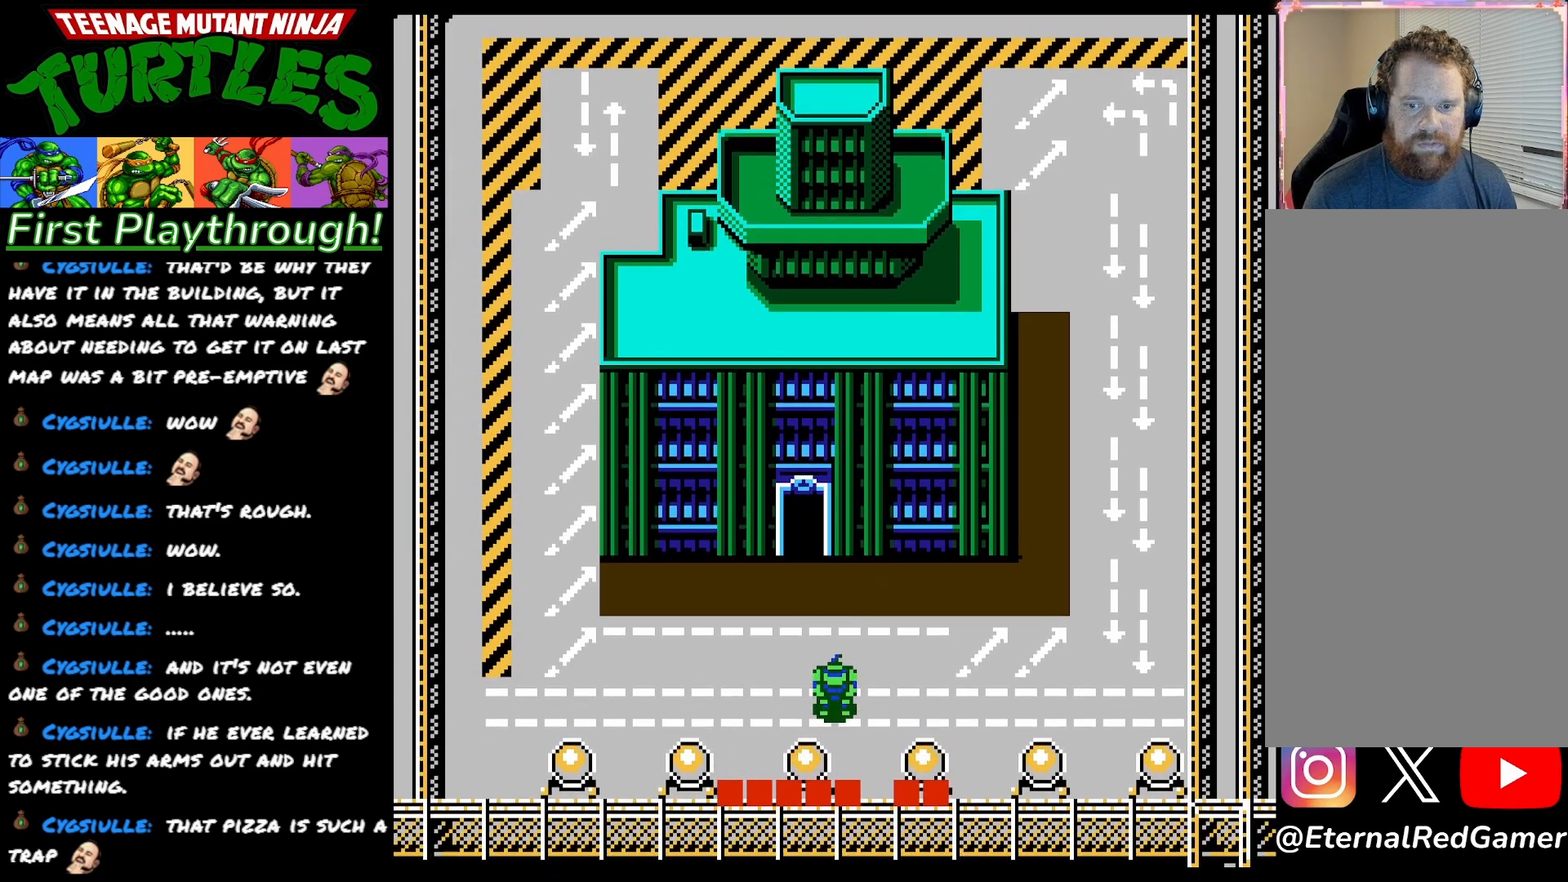
{"buttons": ["DPAD_LEFT"], "right_stick": "center", "events": [[133, "DPAD_DOWN", "up"], [183, "DPAD_LEFT", "down"]]}
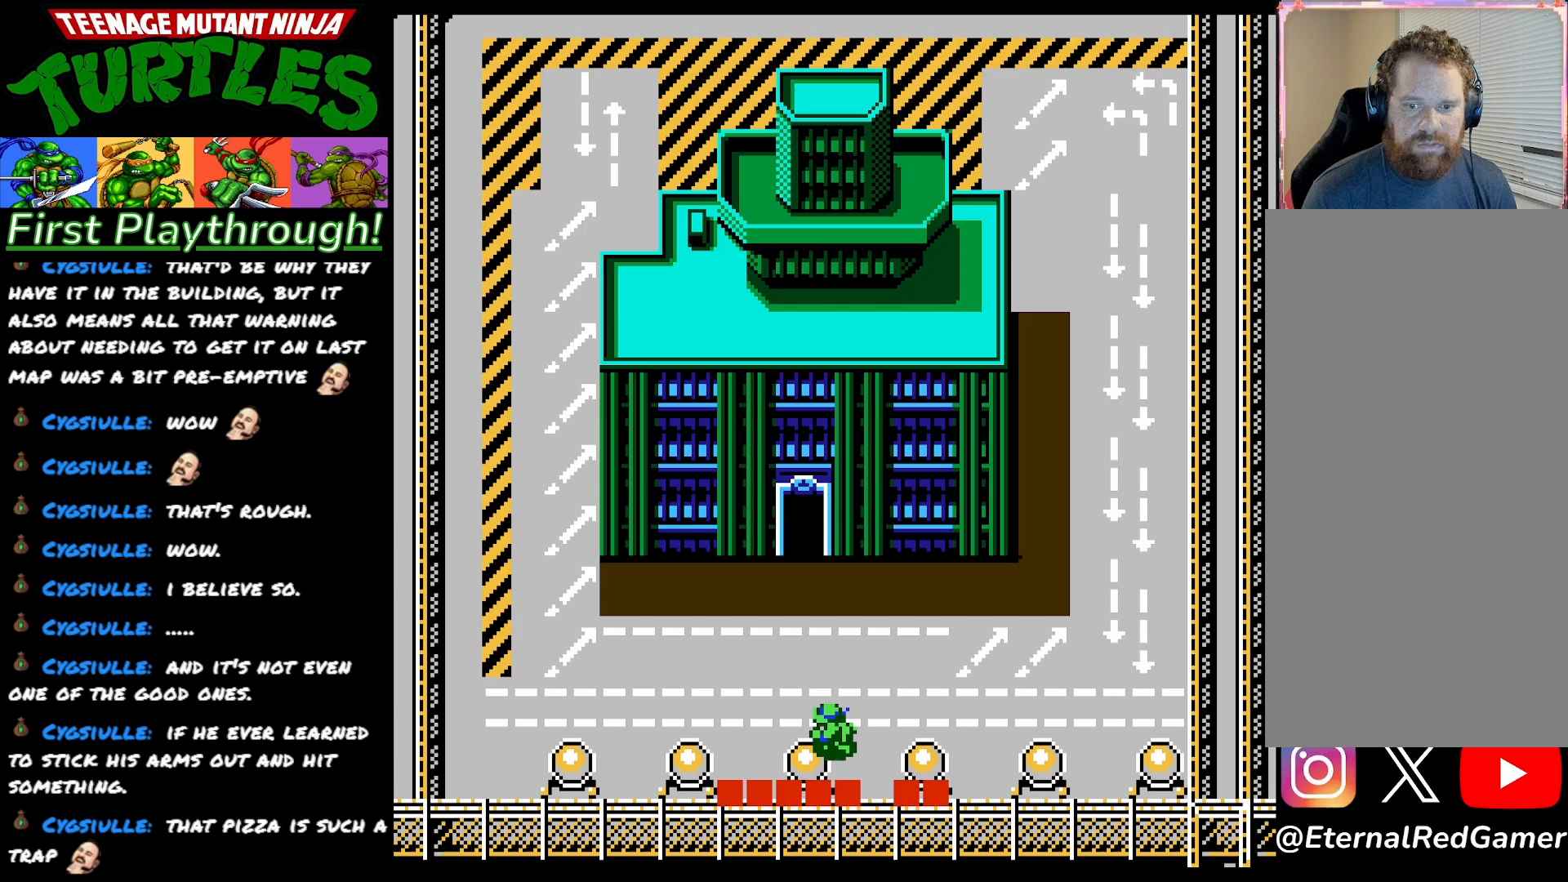
{"buttons": [], "right_stick": "center", "events": [[150, "DPAD_LEFT", "up"], [283, "START", "down"], [467, "START", "up"]]}